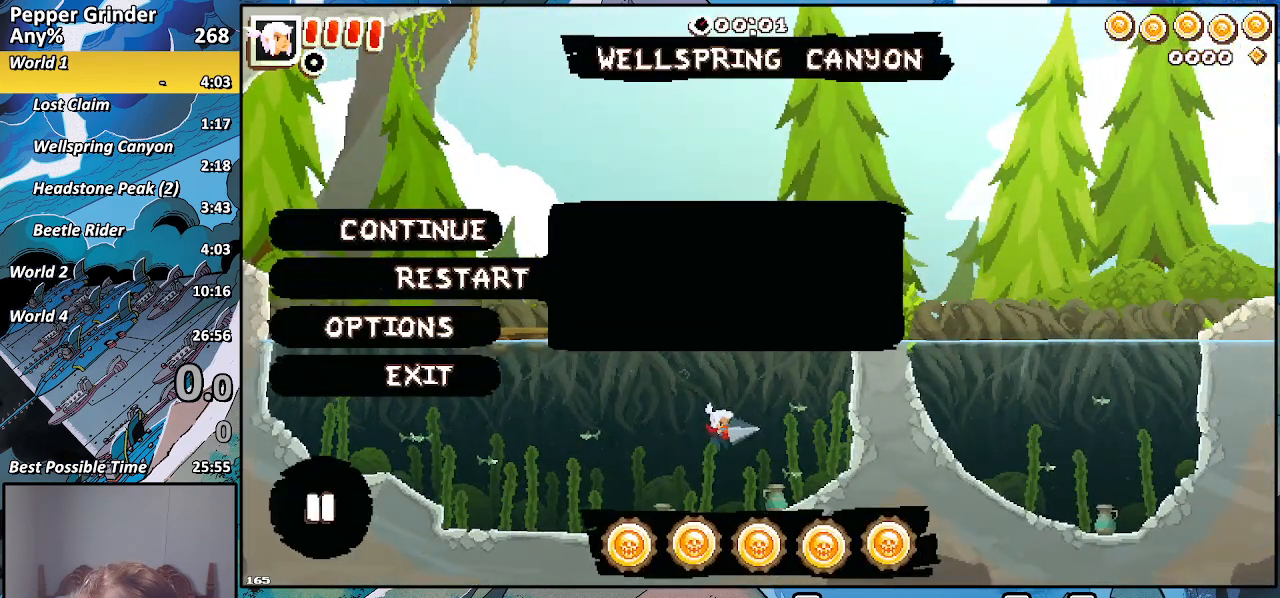
Gameplay with a controller (PlayStation layout); each line is a JSON object with the inputs held at the frame after it (dt_ms = milliseconds from this image to that frame). "events" lists button and stick changes between this image and that frame as [ms after this image, input, new state], when the widget could be followed in between. Not read: CROSS.
{"dt_ms": 500, "buttons": [], "left_stick": "center", "right_stick": "center", "events": [[33, "left_stick", "center"]]}
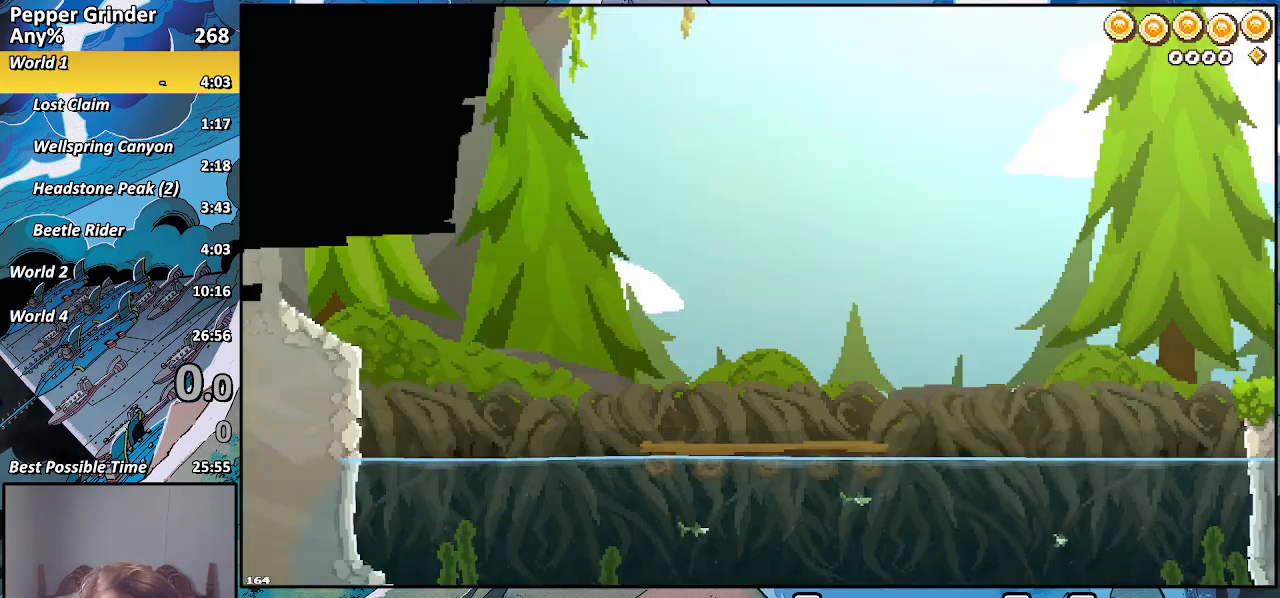
{"dt_ms": 500, "buttons": ["R2"], "left_stick": "up-right", "right_stick": "center", "events": [[100, "R2", "down"], [333, "left_stick", "down"], [467, "left_stick", "up-right"]]}
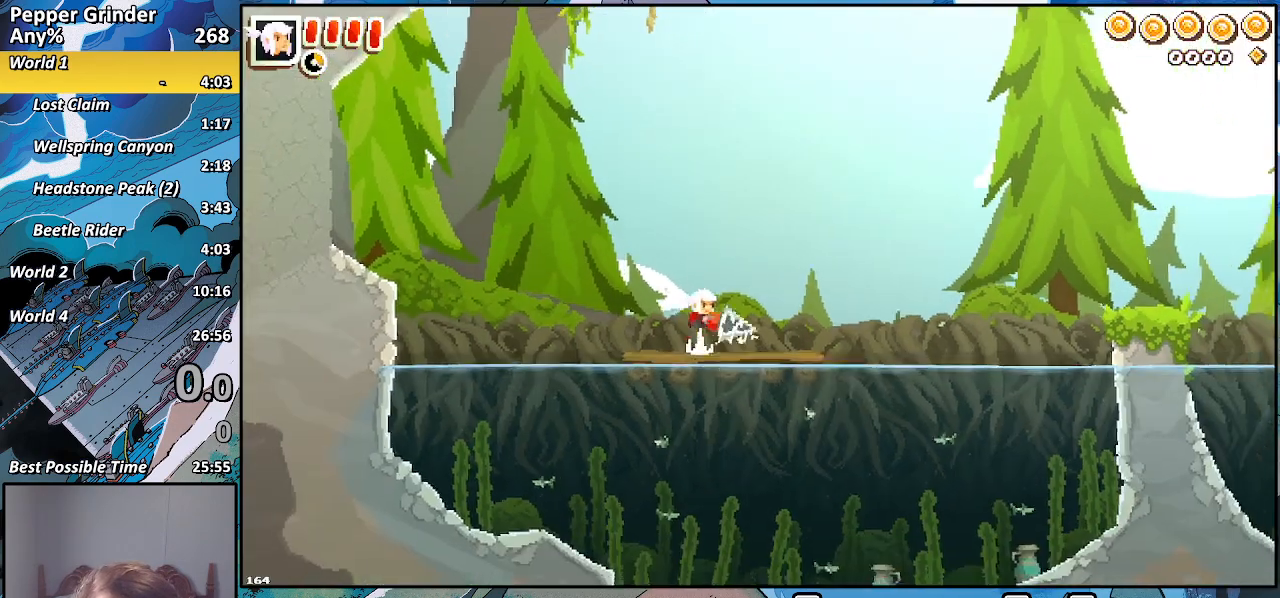
{"dt_ms": 500, "buttons": ["R2"], "left_stick": "up-right", "right_stick": "center", "events": []}
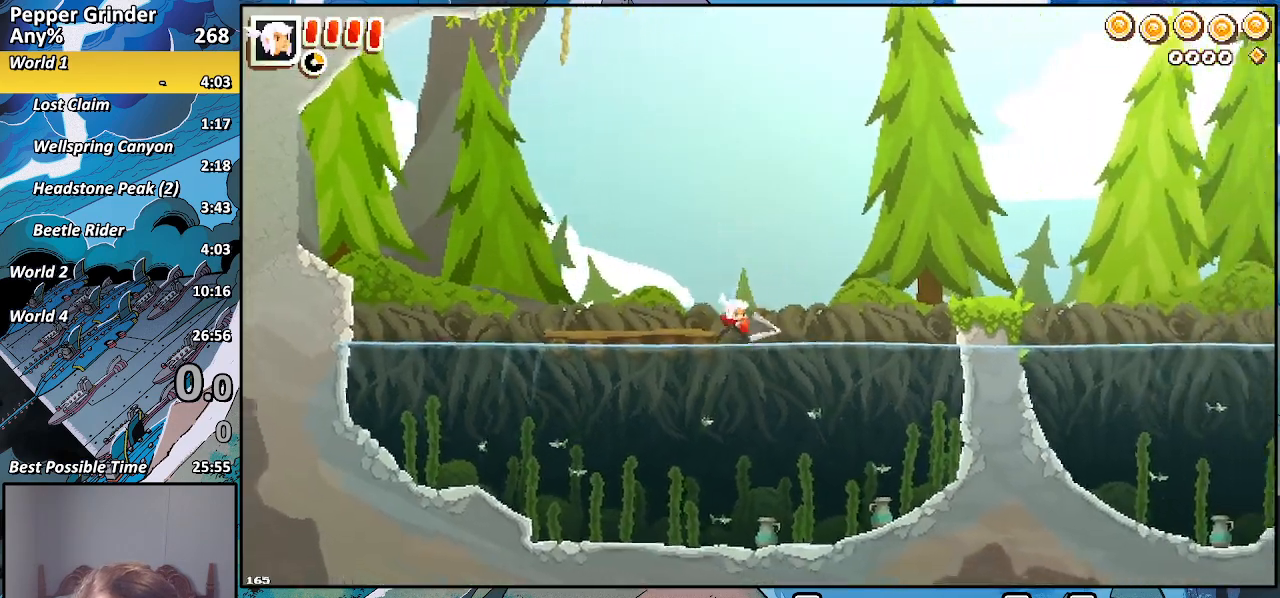
{"dt_ms": 500, "buttons": ["R2"], "left_stick": "center", "right_stick": "center", "events": [[233, "START", "down"], [350, "START", "up"], [367, "left_stick", "center"]]}
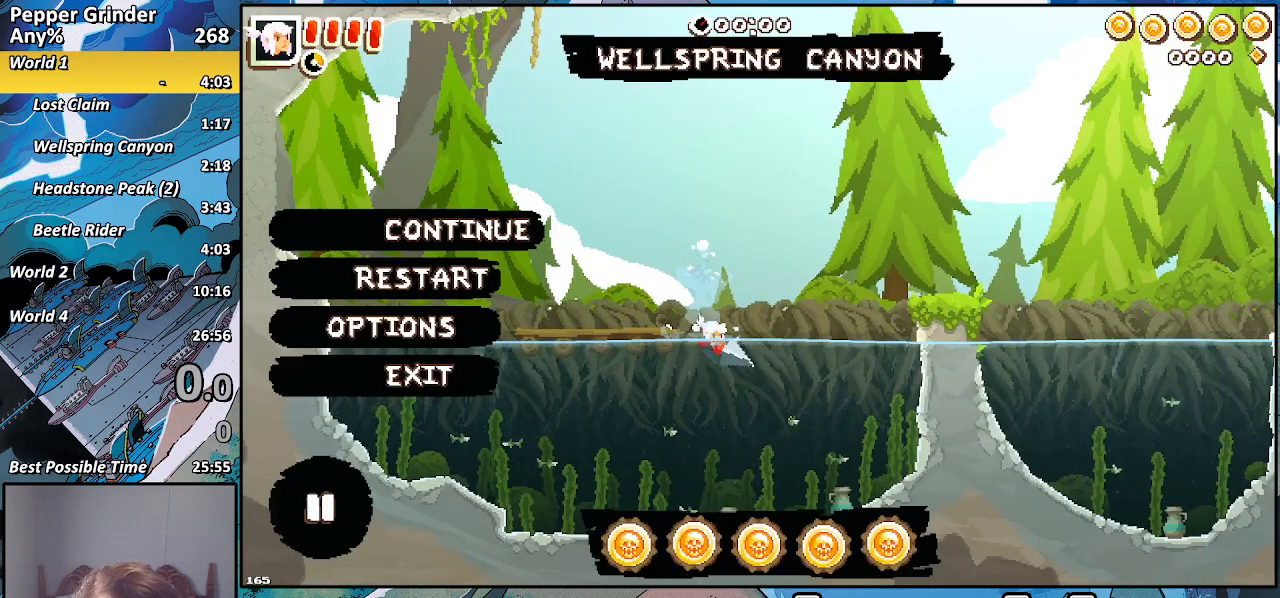
{"dt_ms": 500, "buttons": ["R2"], "left_stick": "center", "right_stick": "center", "events": []}
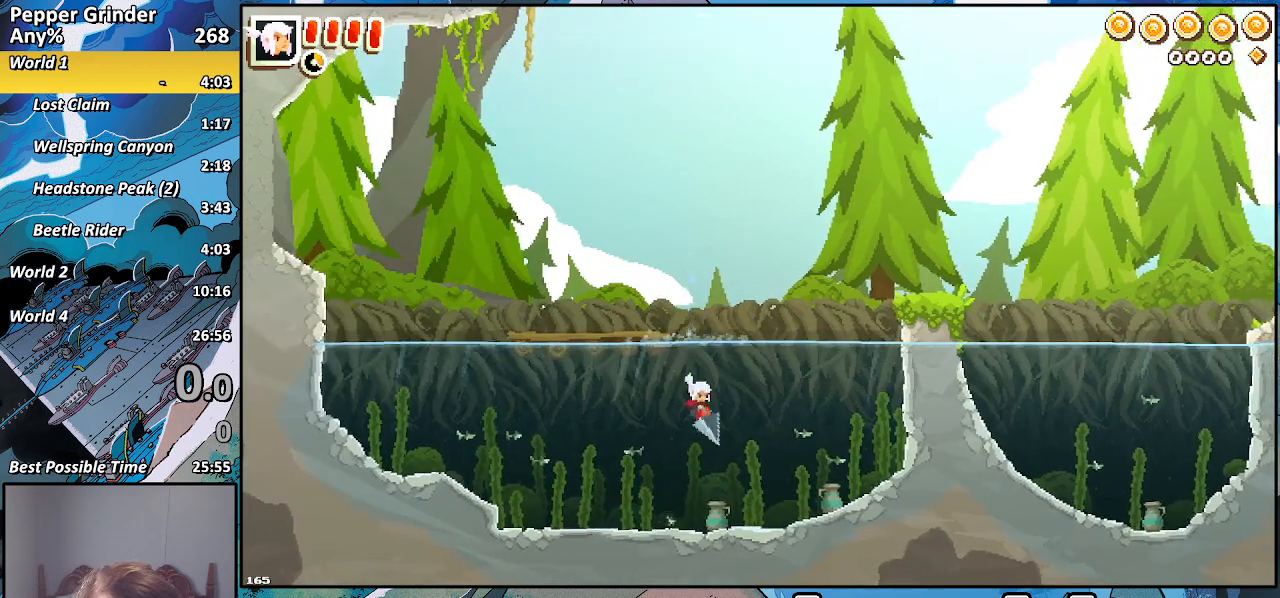
{"dt_ms": 500, "buttons": ["R2"], "left_stick": "center", "right_stick": "center", "events": [[17, "START", "down"], [150, "START", "up"], [167, "DPAD_DOWN", "down"], [267, "DPAD_DOWN", "up"]]}
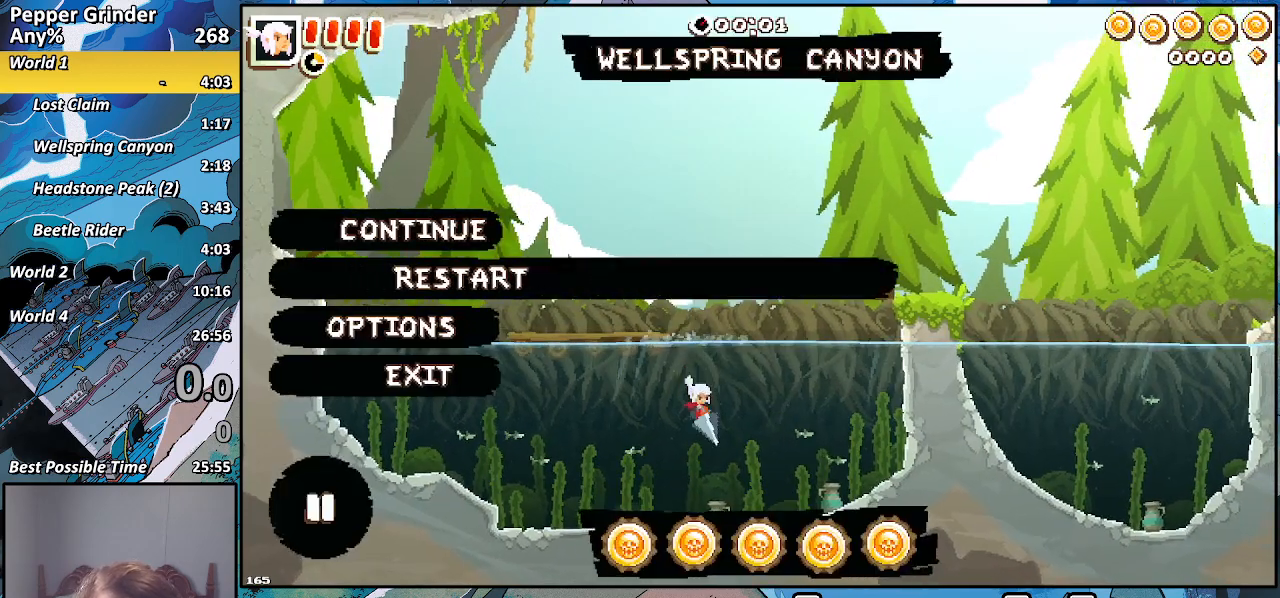
{"dt_ms": 500, "buttons": ["R2"], "left_stick": "center", "right_stick": "center", "events": []}
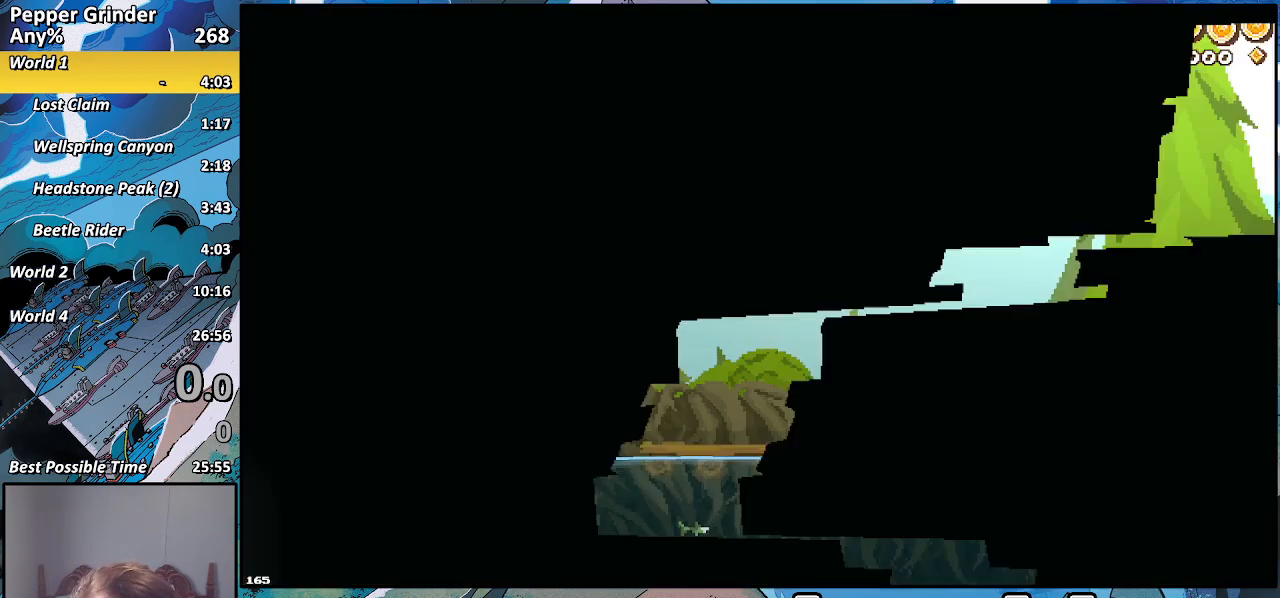
{"dt_ms": 500, "buttons": ["R2", "DPAD_DOWN"], "left_stick": "down", "right_stick": "center", "events": [[317, "left_stick", "down"], [450, "DPAD_DOWN", "down"]]}
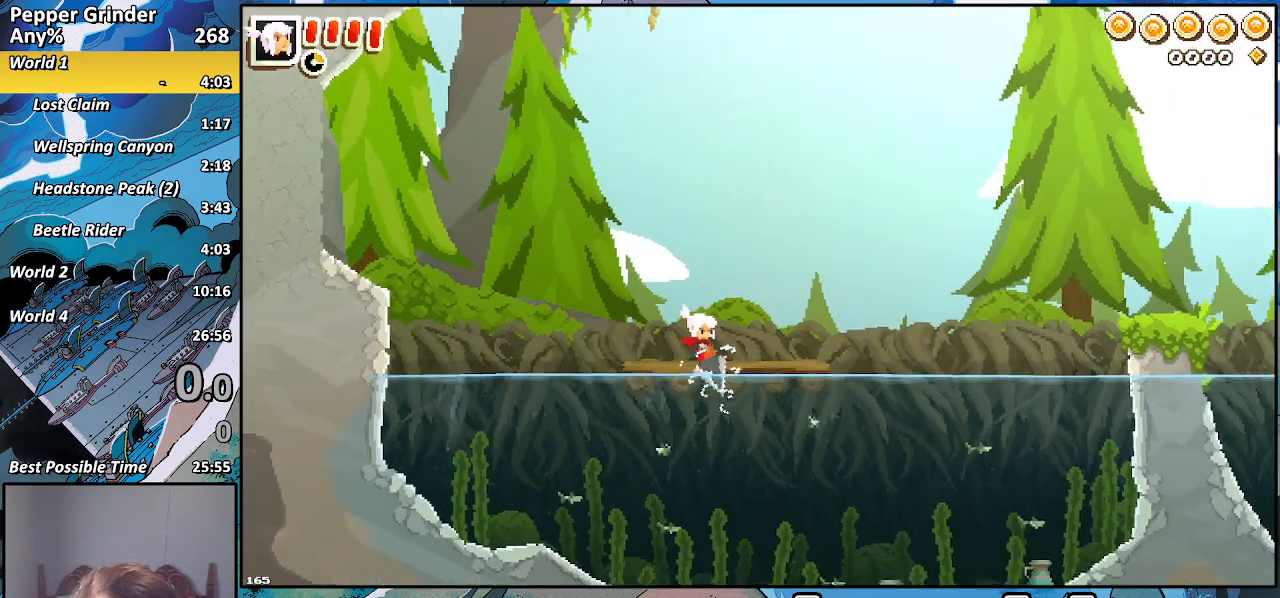
{"dt_ms": 500, "buttons": ["R2"], "left_stick": "up-right", "right_stick": "center", "events": [[17, "left_stick", "right"], [50, "DPAD_DOWN", "up"], [150, "left_stick", "up-right"]]}
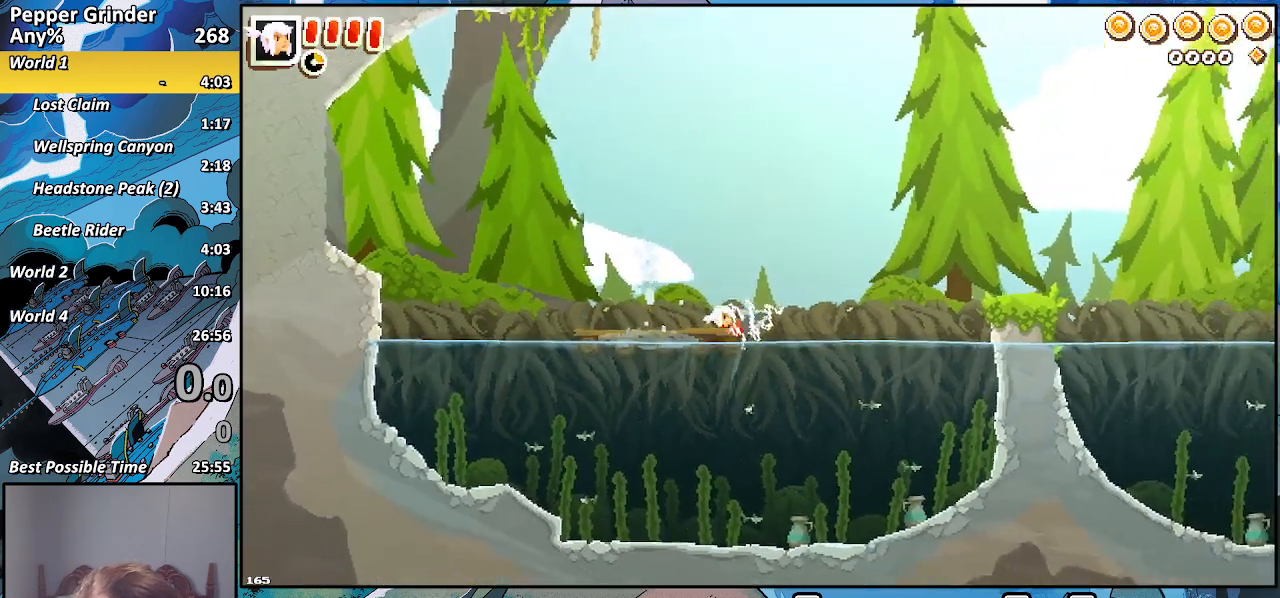
{"dt_ms": 500, "buttons": ["R2"], "left_stick": "up-right", "right_stick": "center", "events": []}
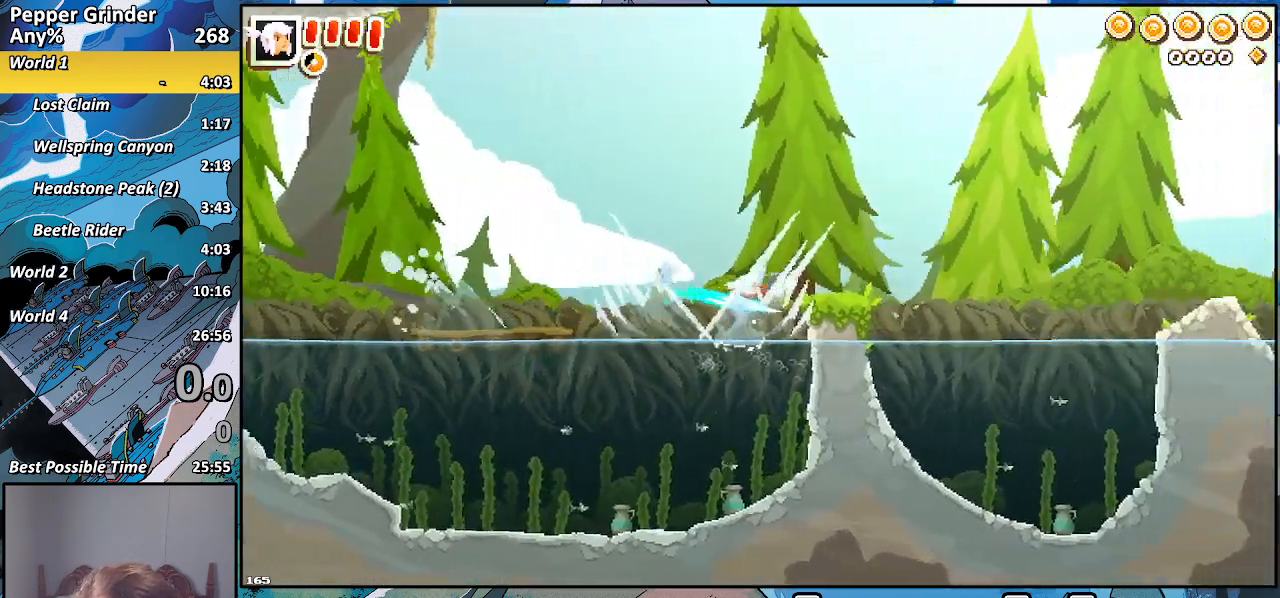
{"dt_ms": 500, "buttons": ["R2"], "left_stick": "up-right", "right_stick": "center", "events": []}
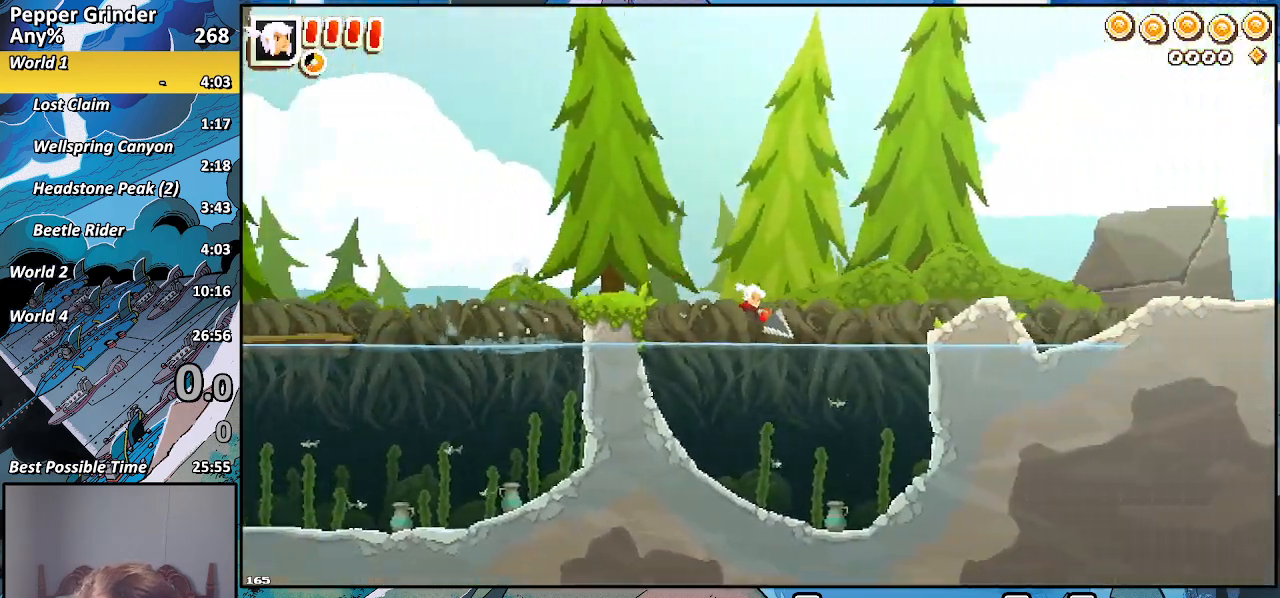
{"dt_ms": 500, "buttons": ["R2"], "left_stick": "up-right", "right_stick": "center", "events": []}
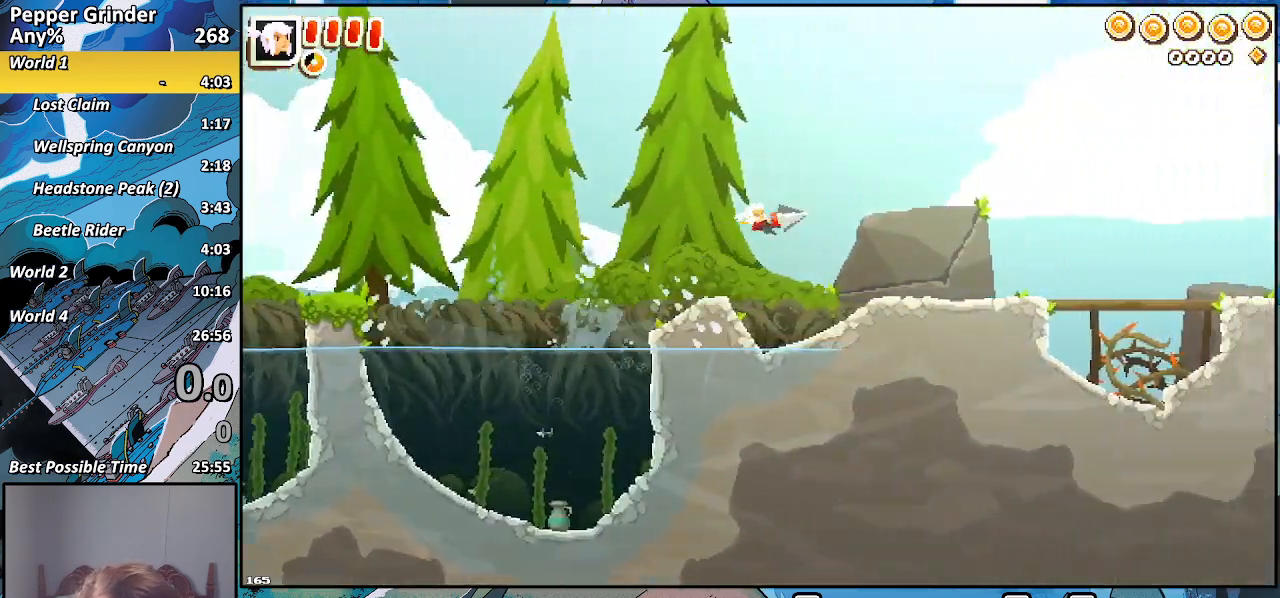
{"dt_ms": 500, "buttons": ["R2"], "left_stick": "up-right", "right_stick": "center", "events": []}
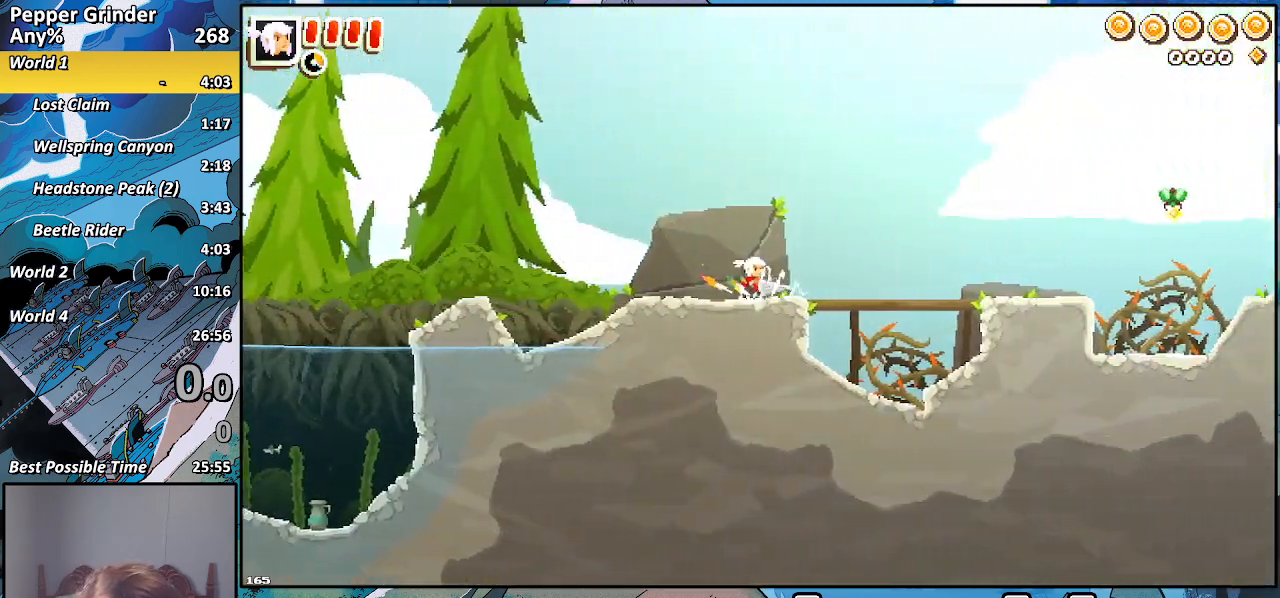
{"dt_ms": 500, "buttons": [], "left_stick": "right", "right_stick": "center", "events": [[150, "R2", "up"], [167, "left_stick", "right"]]}
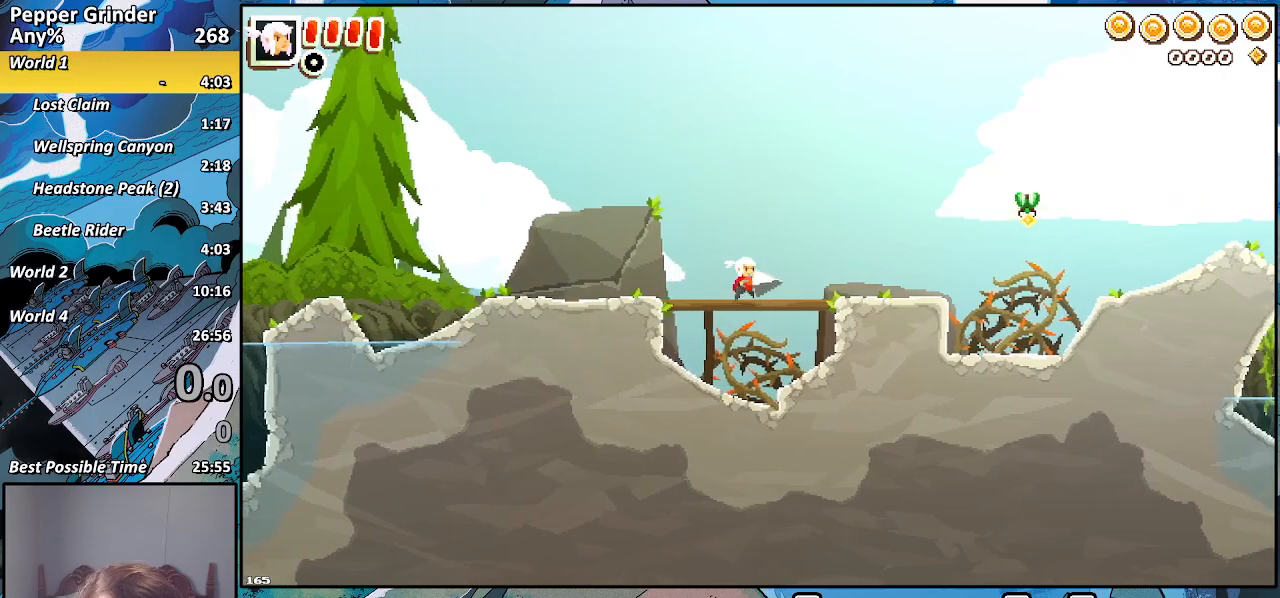
{"dt_ms": 500, "buttons": [], "left_stick": "right", "right_stick": "center", "events": []}
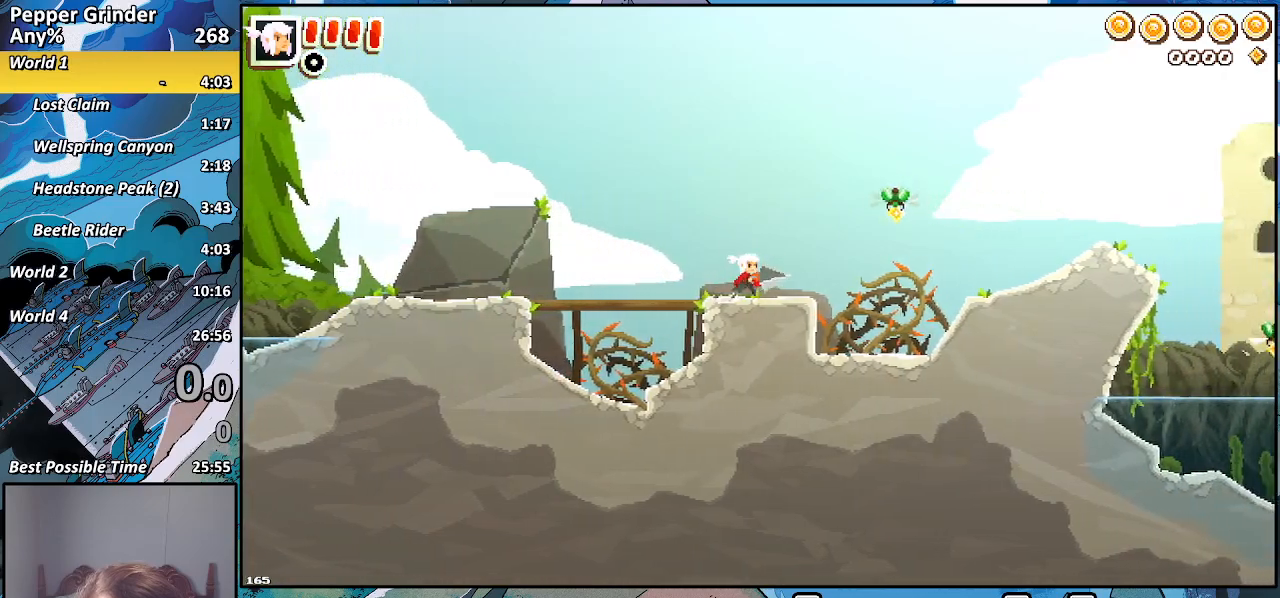
{"dt_ms": 500, "buttons": [], "left_stick": "right", "right_stick": "center", "events": []}
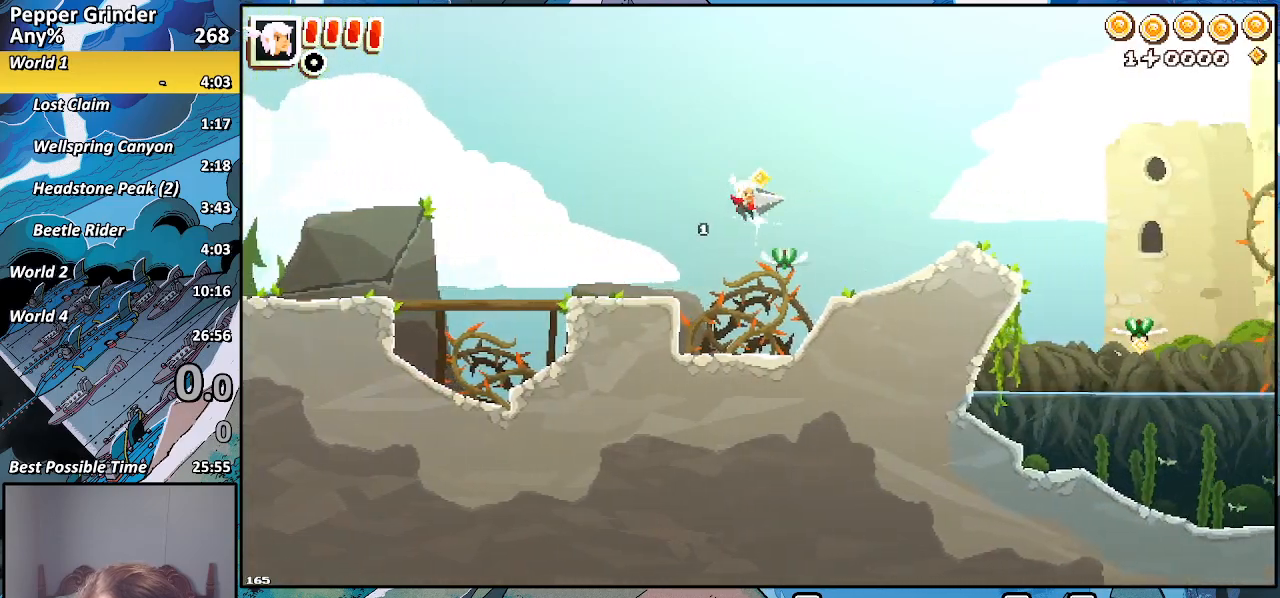
{"dt_ms": 500, "buttons": [], "left_stick": "right", "right_stick": "center", "events": []}
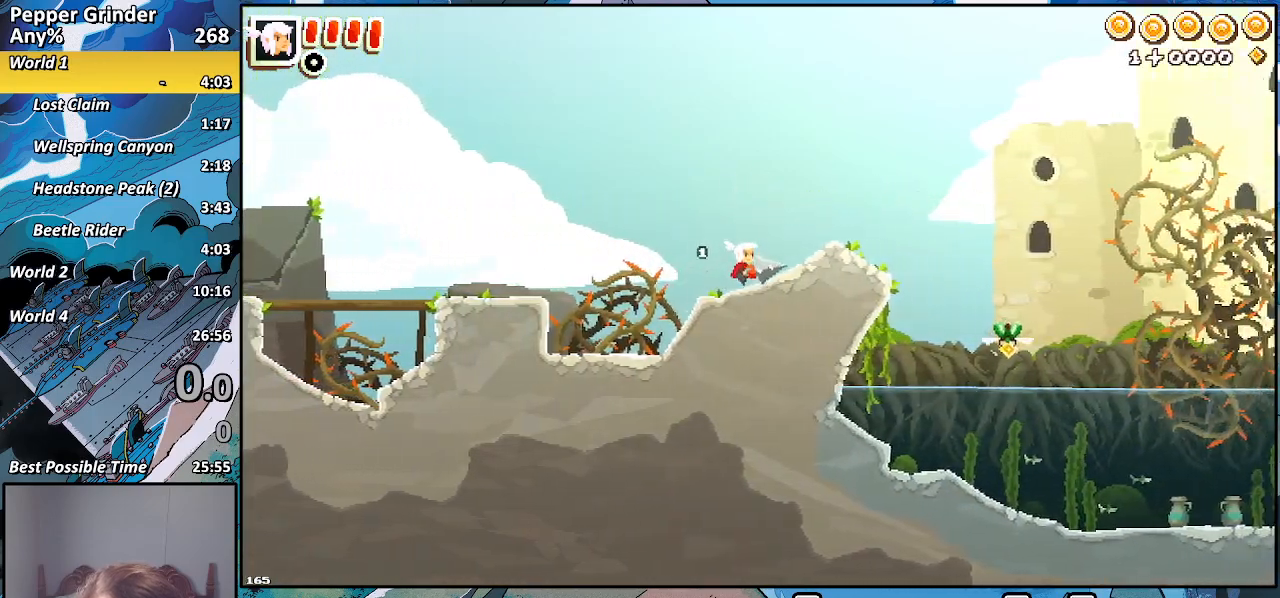
{"dt_ms": 500, "buttons": [], "left_stick": "right", "right_stick": "center", "events": []}
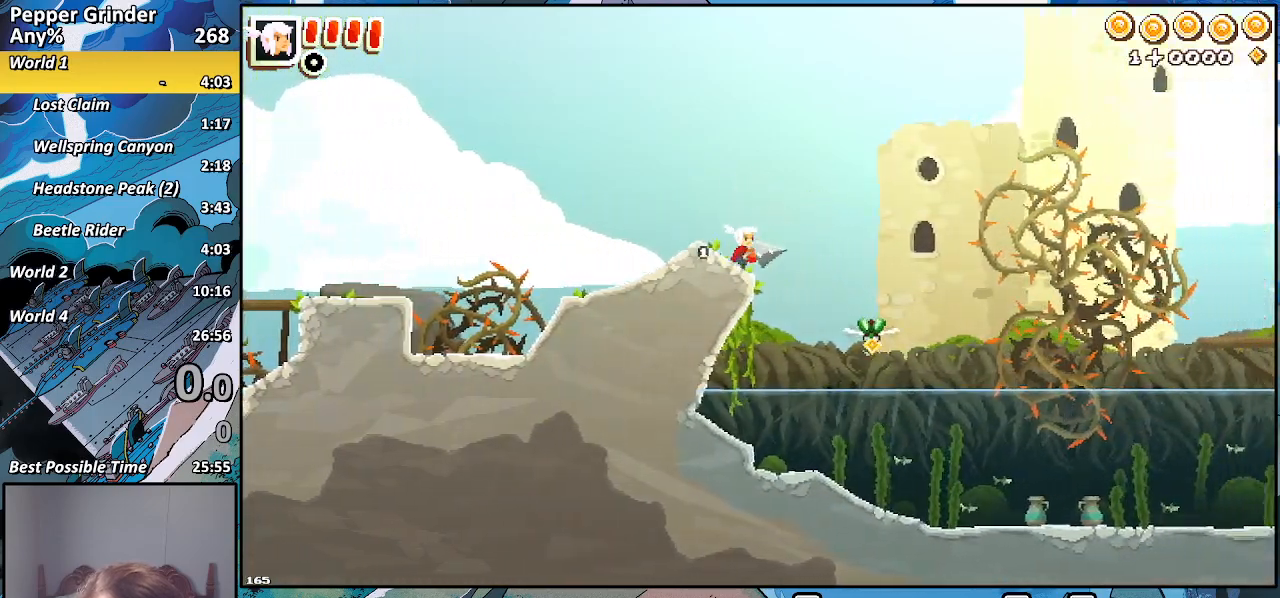
{"dt_ms": 500, "buttons": [], "left_stick": "right", "right_stick": "center", "events": []}
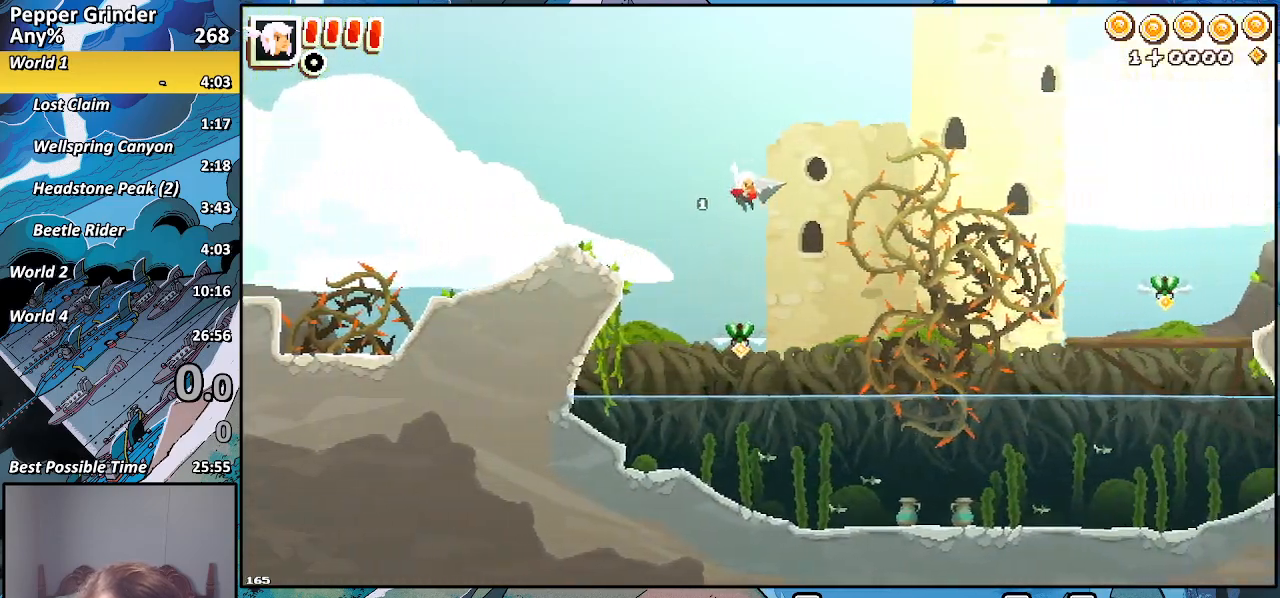
{"dt_ms": 500, "buttons": ["R2"], "left_stick": "right", "right_stick": "center", "events": [[200, "R2", "down"]]}
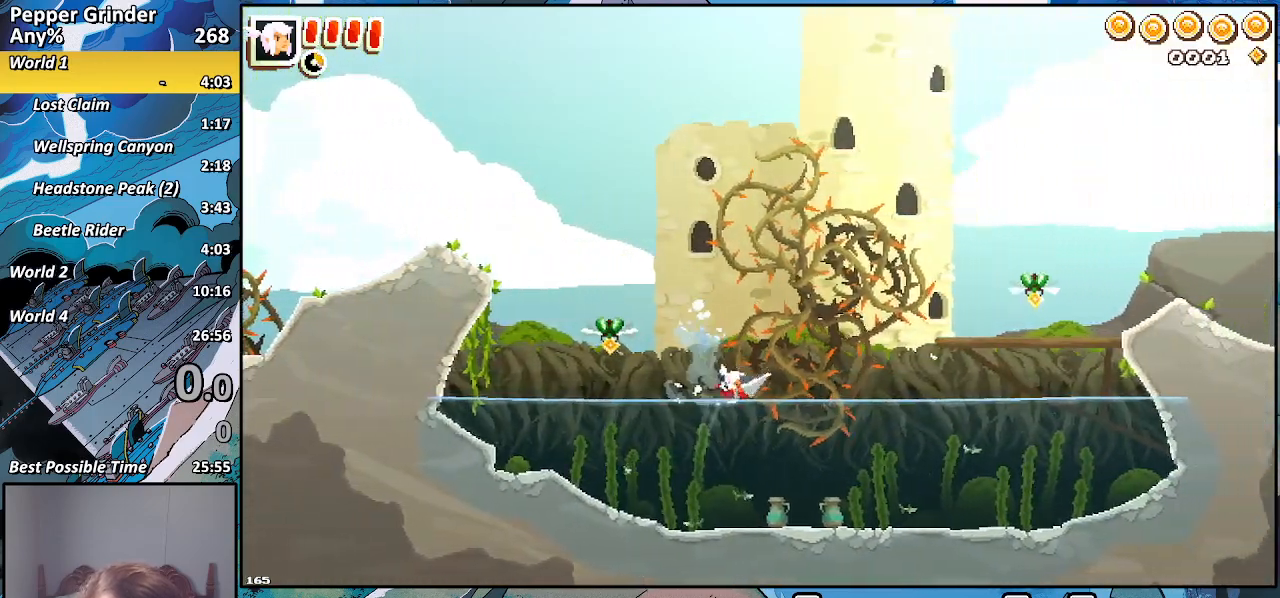
{"dt_ms": 500, "buttons": ["R2"], "left_stick": "right", "right_stick": "center", "events": []}
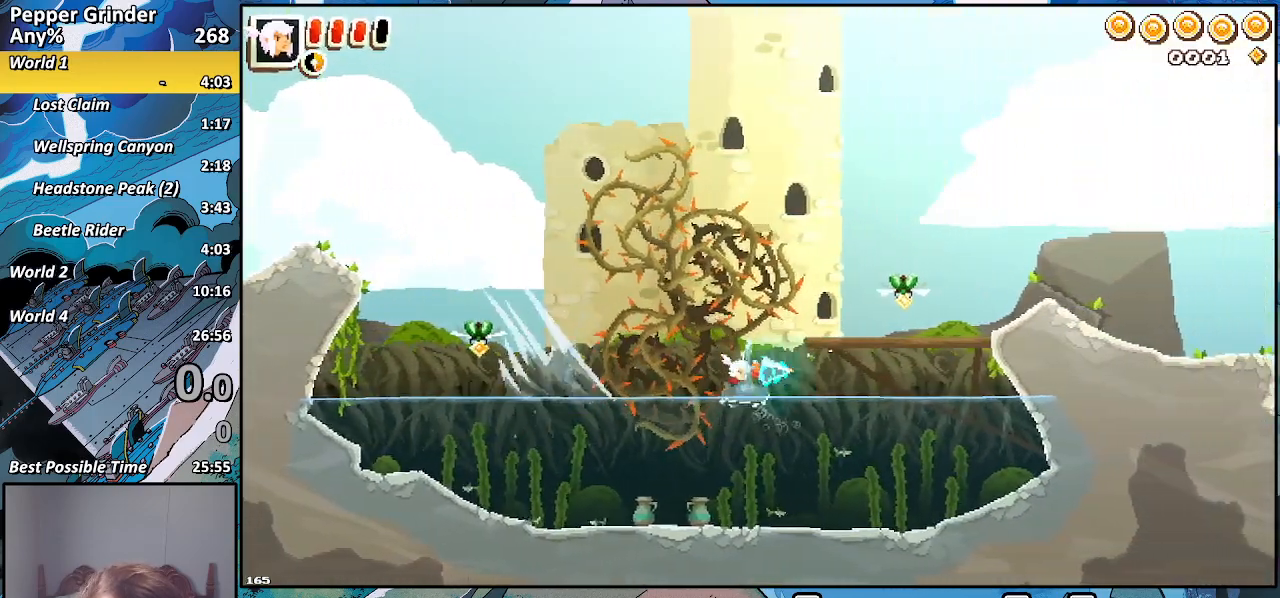
{"dt_ms": 500, "buttons": ["R2"], "left_stick": "up-right", "right_stick": "center", "events": [[217, "left_stick", "up-right"], [350, "left_stick", "right"], [467, "left_stick", "up-right"]]}
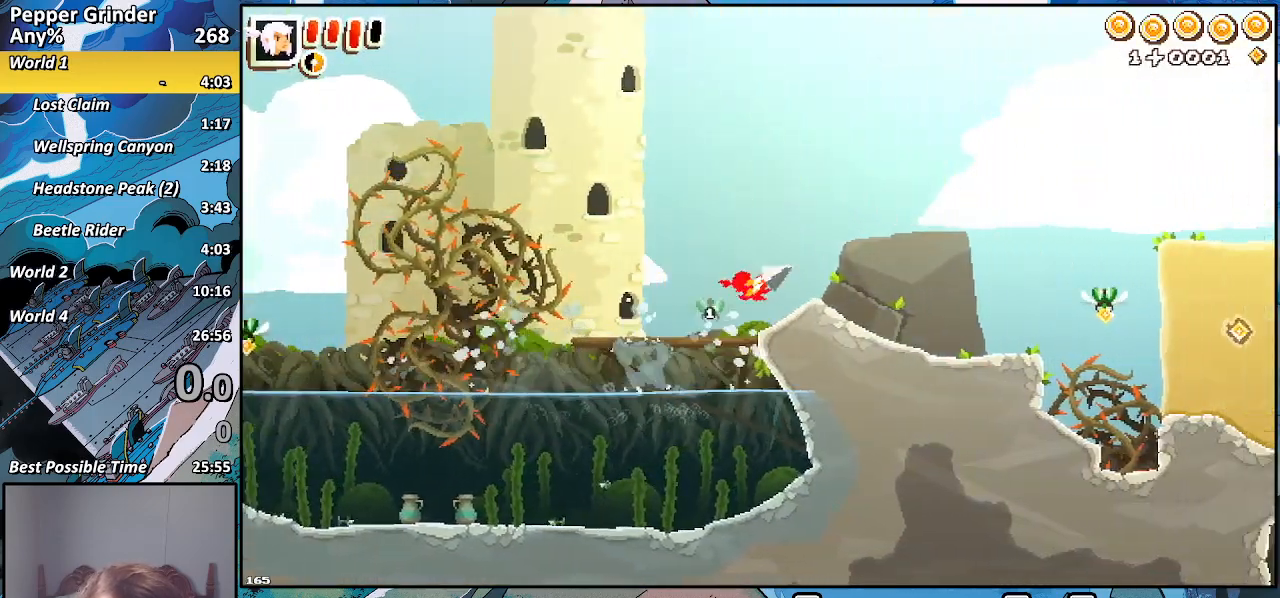
{"dt_ms": 500, "buttons": ["R2"], "left_stick": "right", "right_stick": "center", "events": [[150, "left_stick", "right"]]}
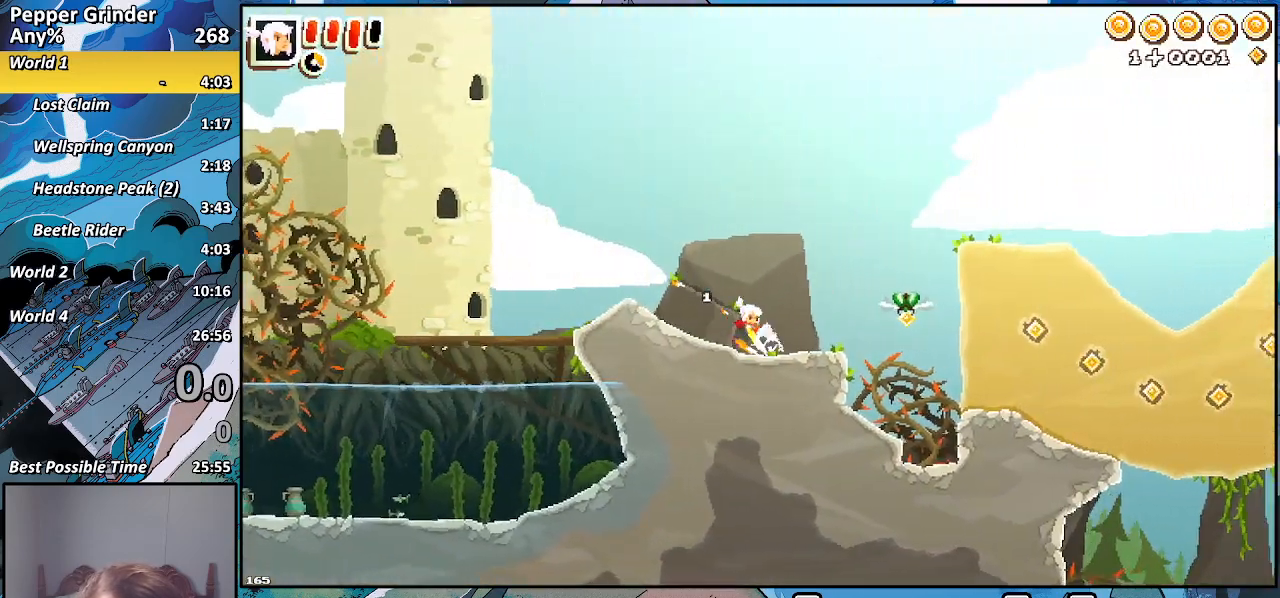
{"dt_ms": 500, "buttons": ["R2"], "left_stick": "right", "right_stick": "center", "events": []}
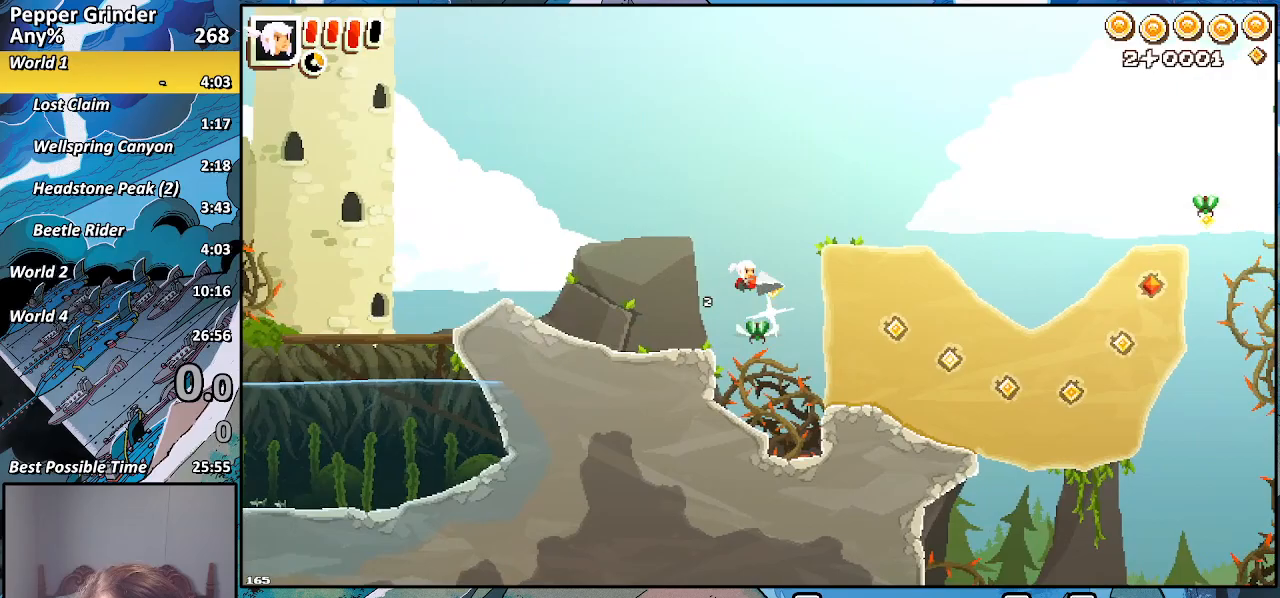
{"dt_ms": 500, "buttons": ["R2"], "left_stick": "right", "right_stick": "center", "events": []}
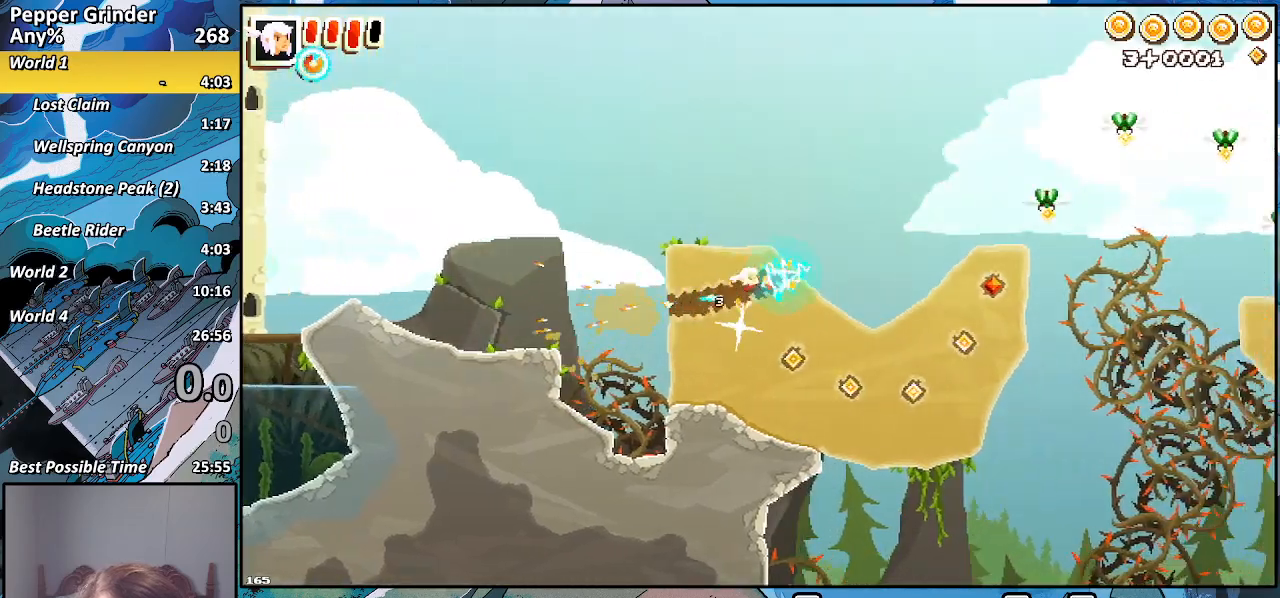
{"dt_ms": 500, "buttons": ["R2"], "left_stick": "right", "right_stick": "center", "events": []}
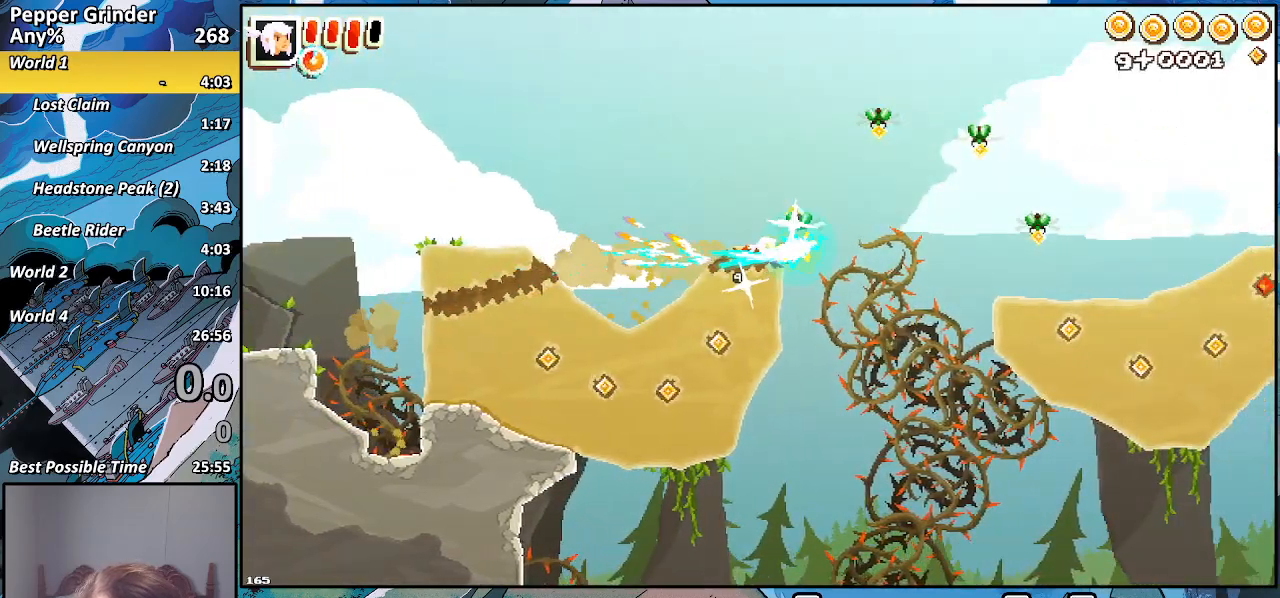
{"dt_ms": 500, "buttons": ["R2"], "left_stick": "right", "right_stick": "center", "events": []}
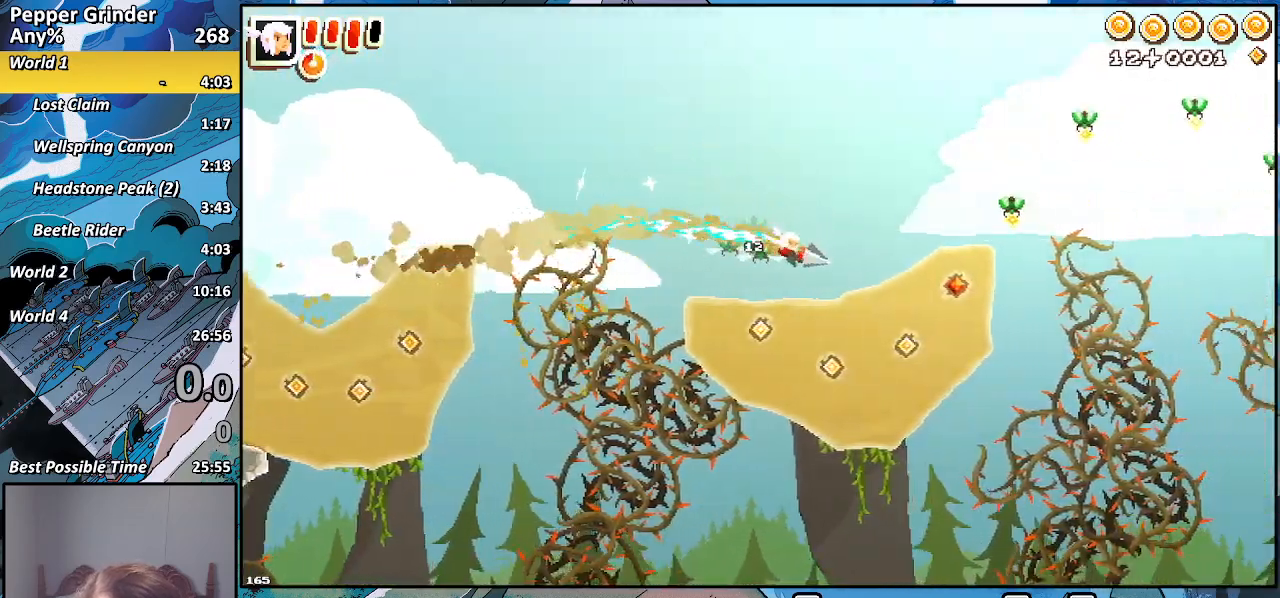
{"dt_ms": 500, "buttons": ["R2"], "left_stick": "up-right", "right_stick": "center", "events": [[317, "left_stick", "up-right"]]}
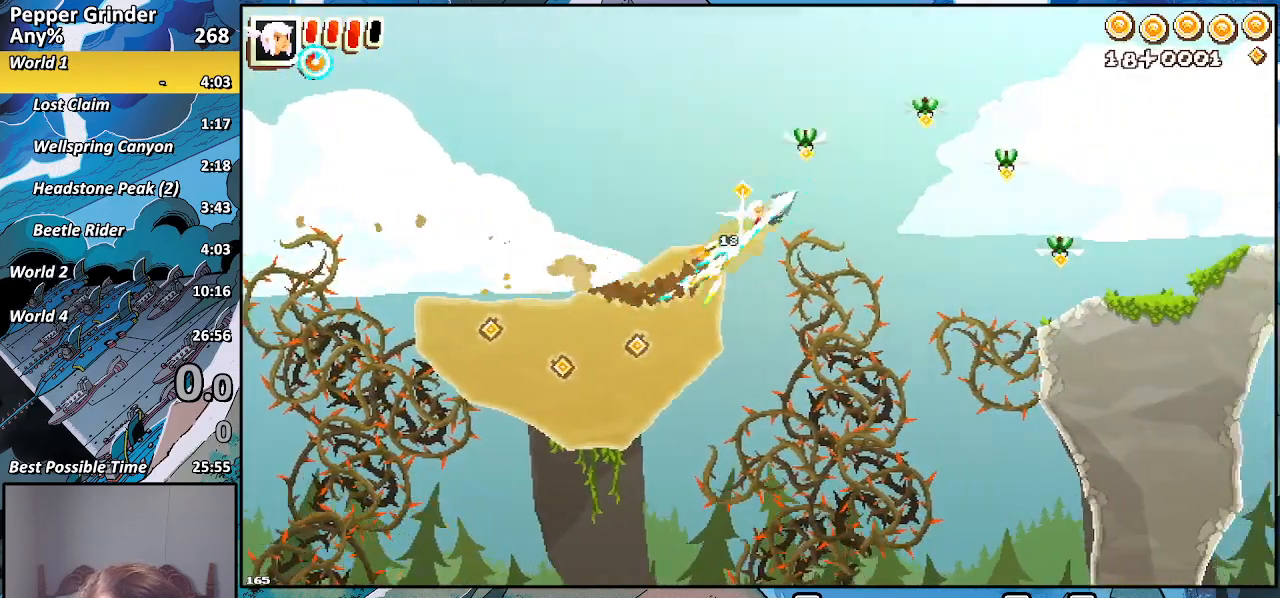
{"dt_ms": 1000, "buttons": [], "left_stick": "right", "right_stick": "center"}
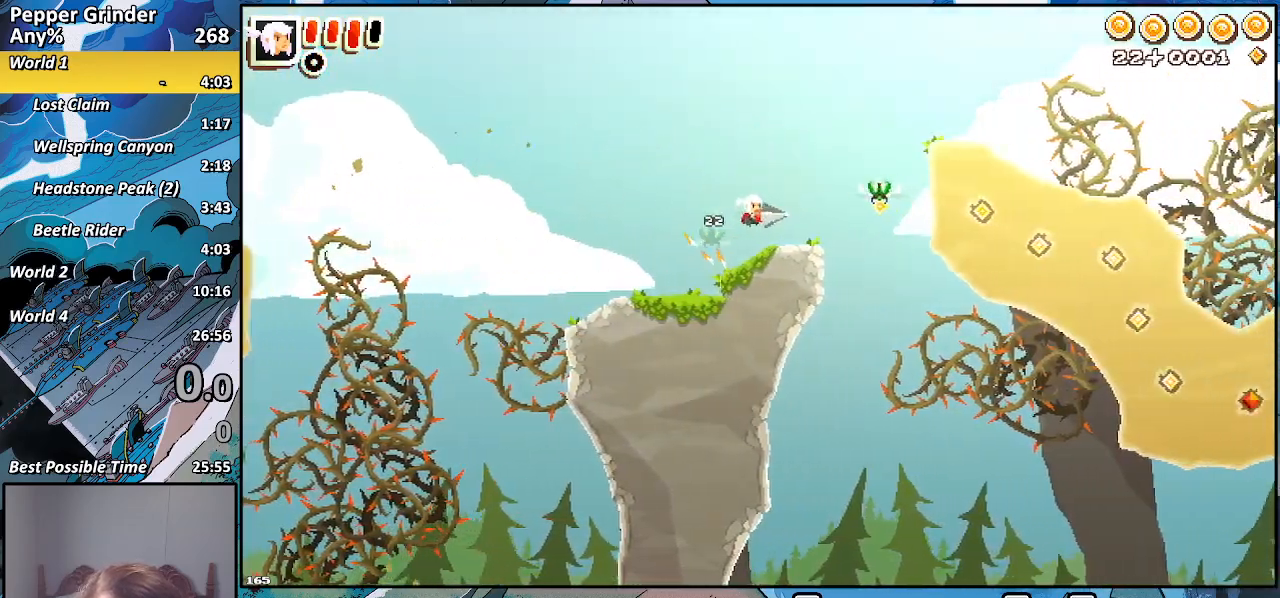
{"dt_ms": 500, "buttons": [], "left_stick": "right", "right_stick": "center", "events": []}